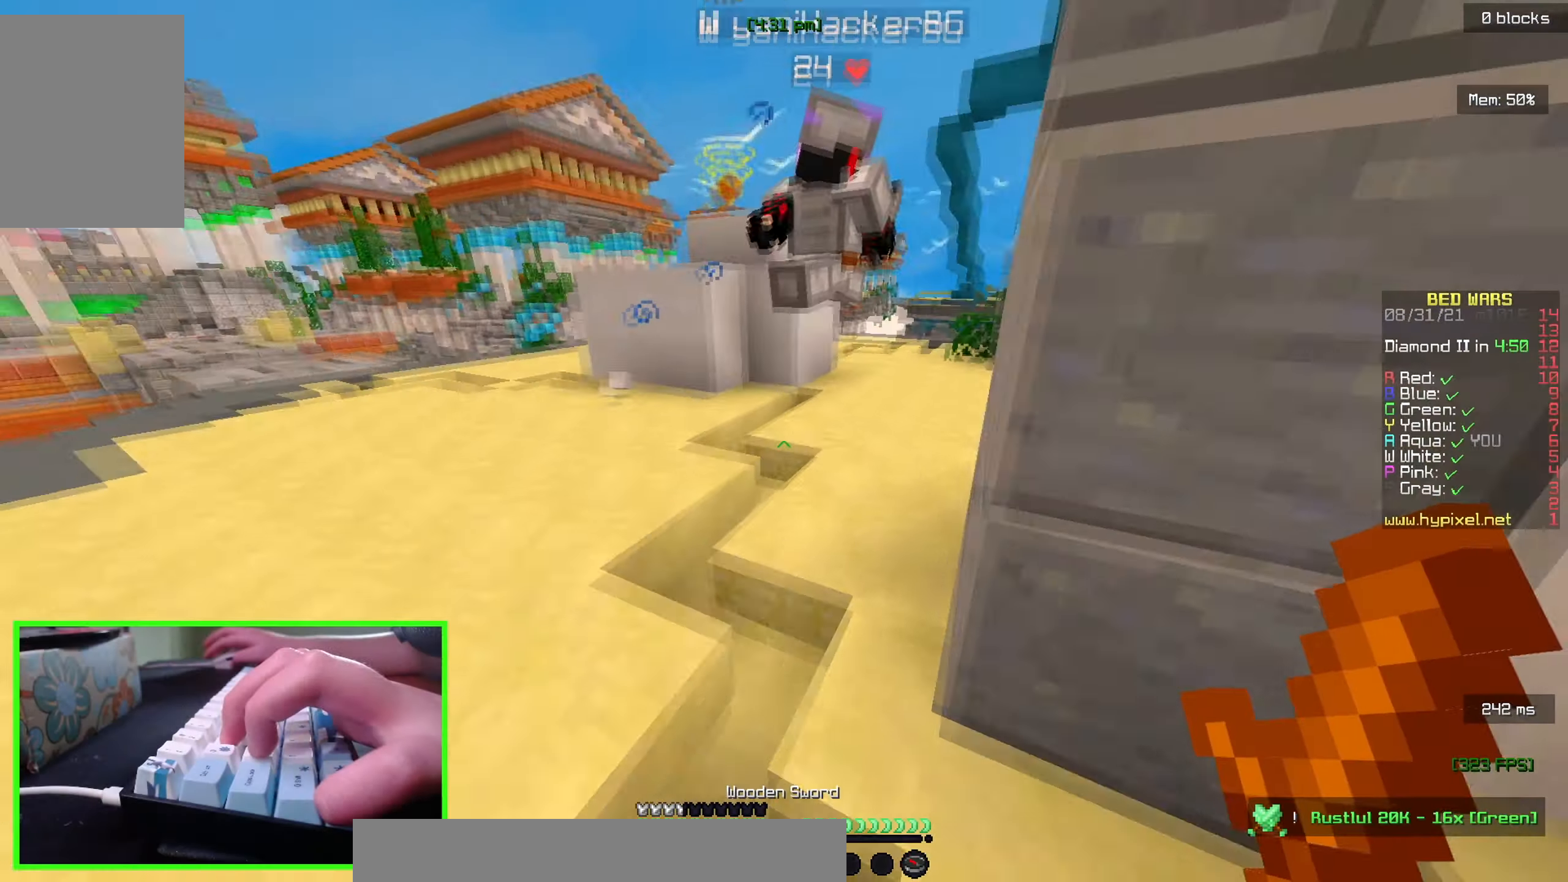
Gameplay with keyboard and mouse; each line is a JSON object with the keys and mouse buttons held at the frame after it. "events" lists presses ("down") and releases ("up") of "a", "d", "s", "w", "mouse_left" and "mouse_right" between this image and that frame as [ms after this image, input, new state], when the widget could be followed in between. "mouse_left", "mouse_right" = the "left", "right" buttons of the "mouse" list. No other keys are recorded. Fast repeated clicks can show as one long hold. Mouse movement is not recorded.
{"keys": ["a", "w"], "mouse": [], "events": [[150, "a", "down"]]}
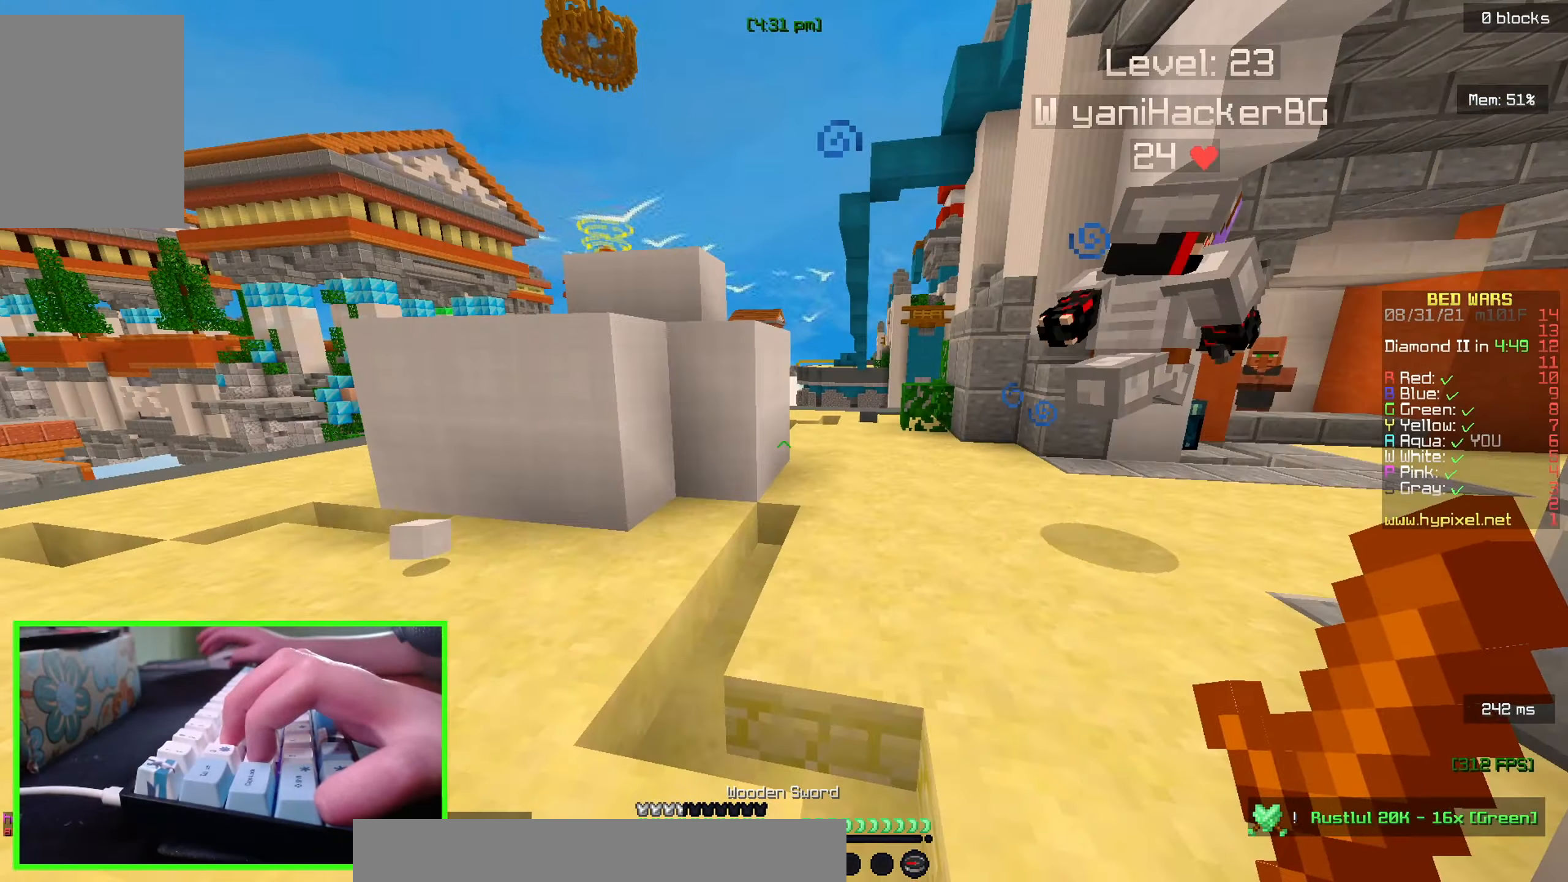
{"keys": [], "mouse": ["left"], "events": [[217, "mouse_left", "down"], [284, "a", "up"], [284, "w", "up"]]}
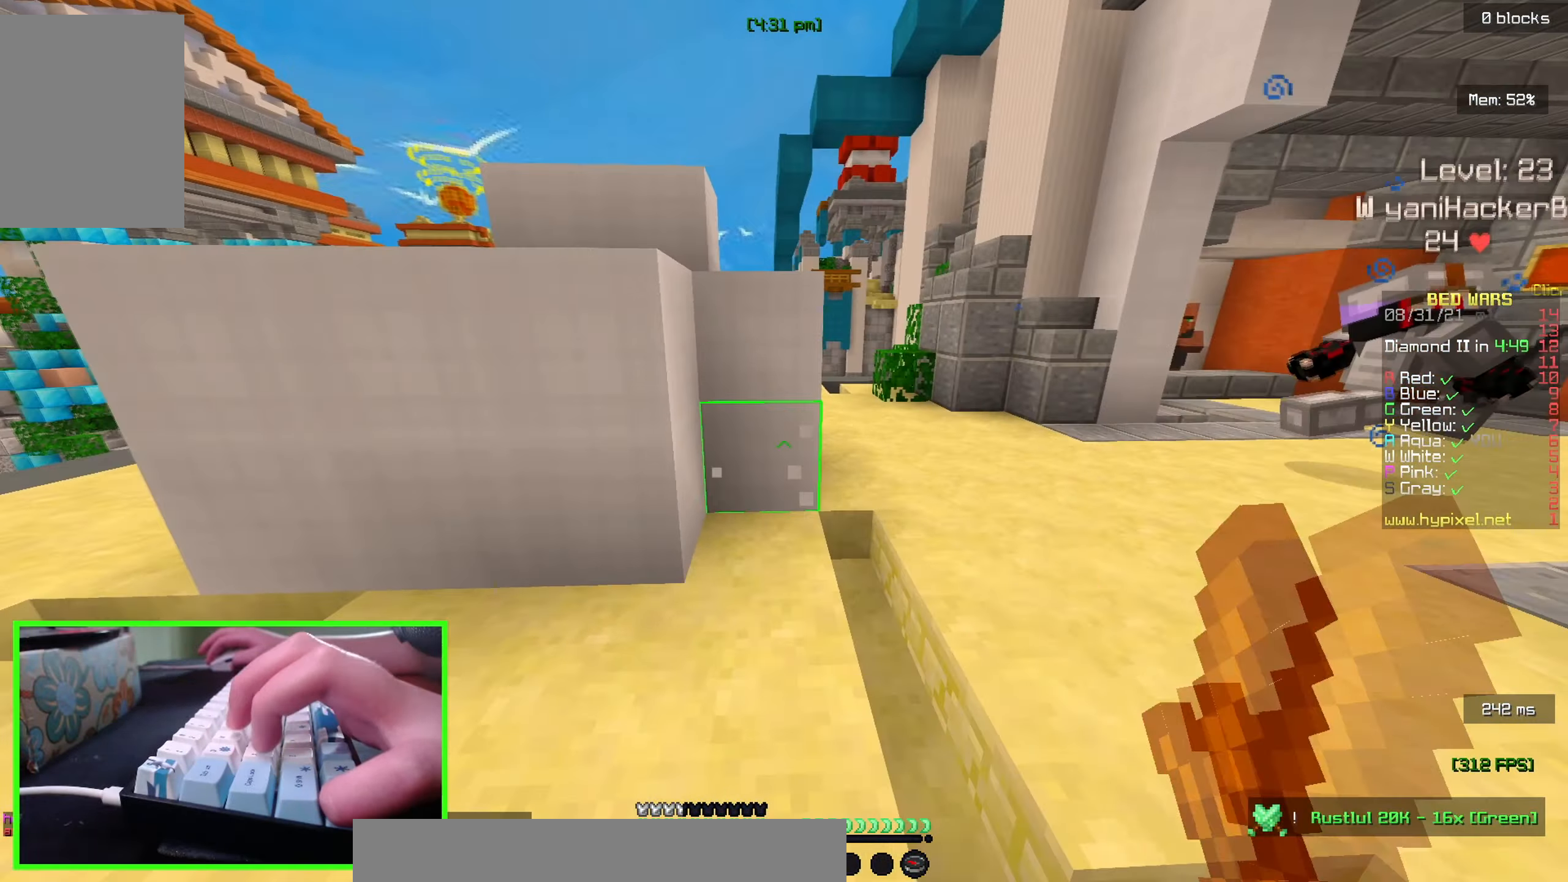
{"keys": [], "mouse": ["left"], "events": []}
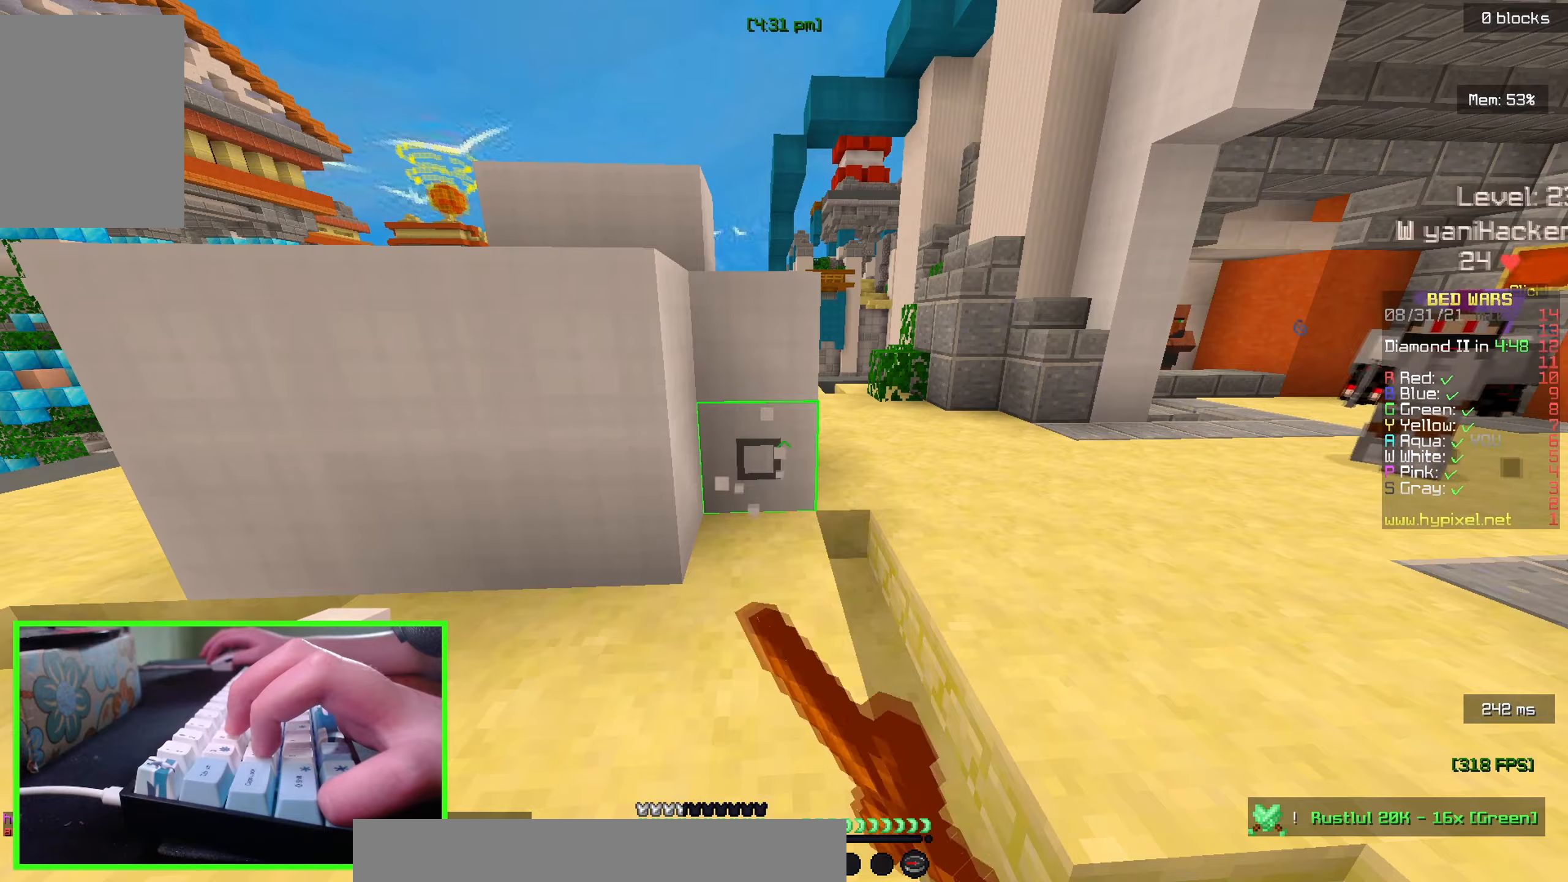
{"keys": ["w"], "mouse": ["left"], "events": [[100, "d", "down"], [150, "w", "down"], [166, "mouse_left", "up"], [350, "mouse_left", "down"], [400, "mouse_left", "up"], [433, "d", "up"], [450, "mouse_left", "down"]]}
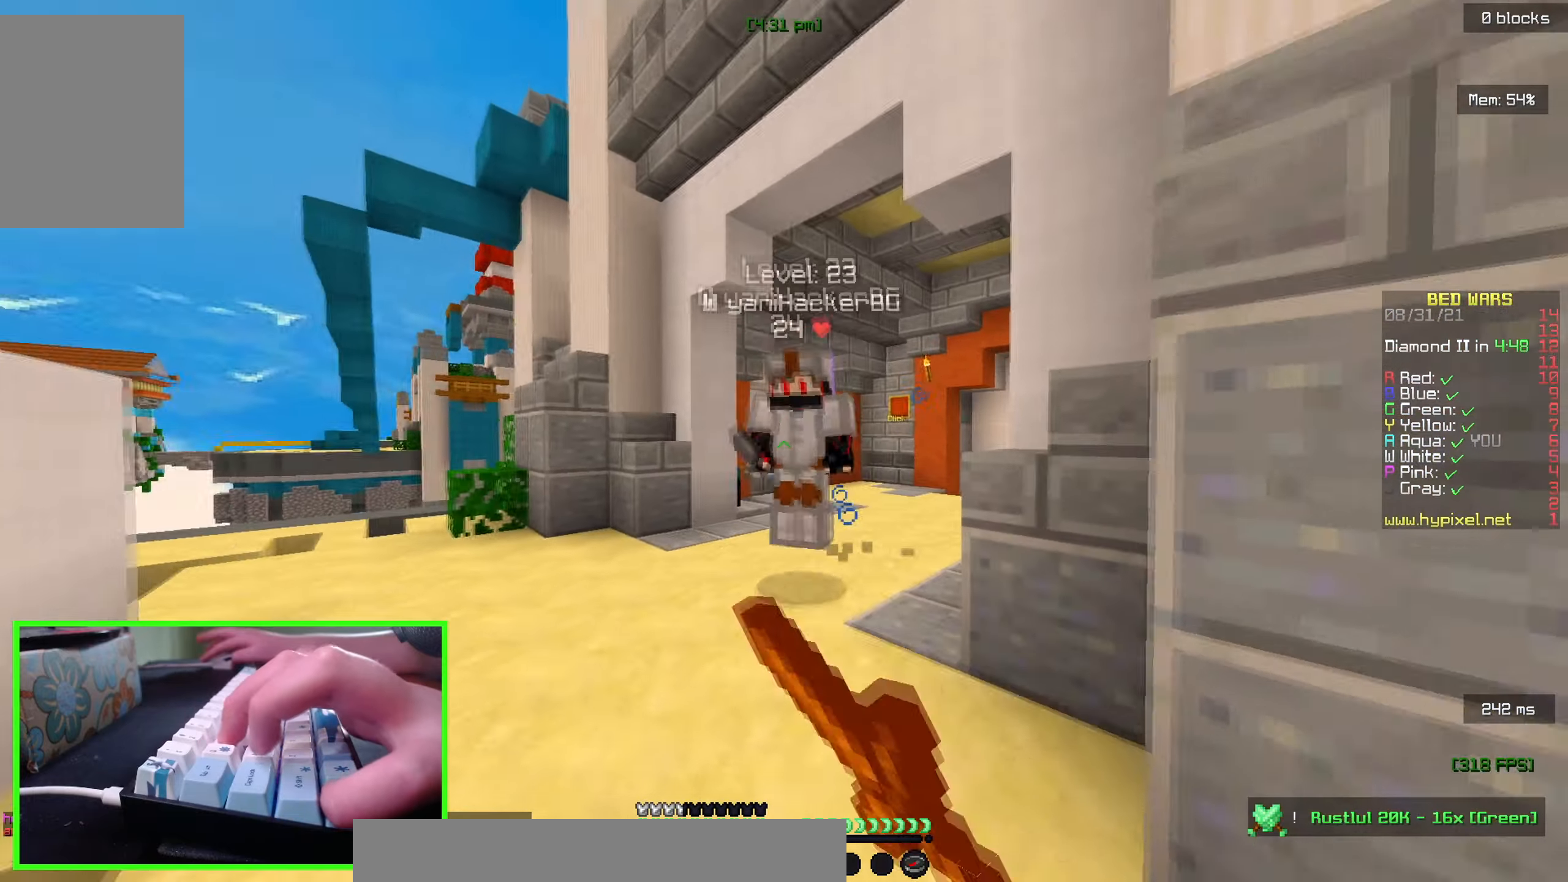
{"keys": ["d", "w"], "mouse": ["left"], "events": [[150, "d", "down"], [266, "w", "up"], [333, "w", "down"]]}
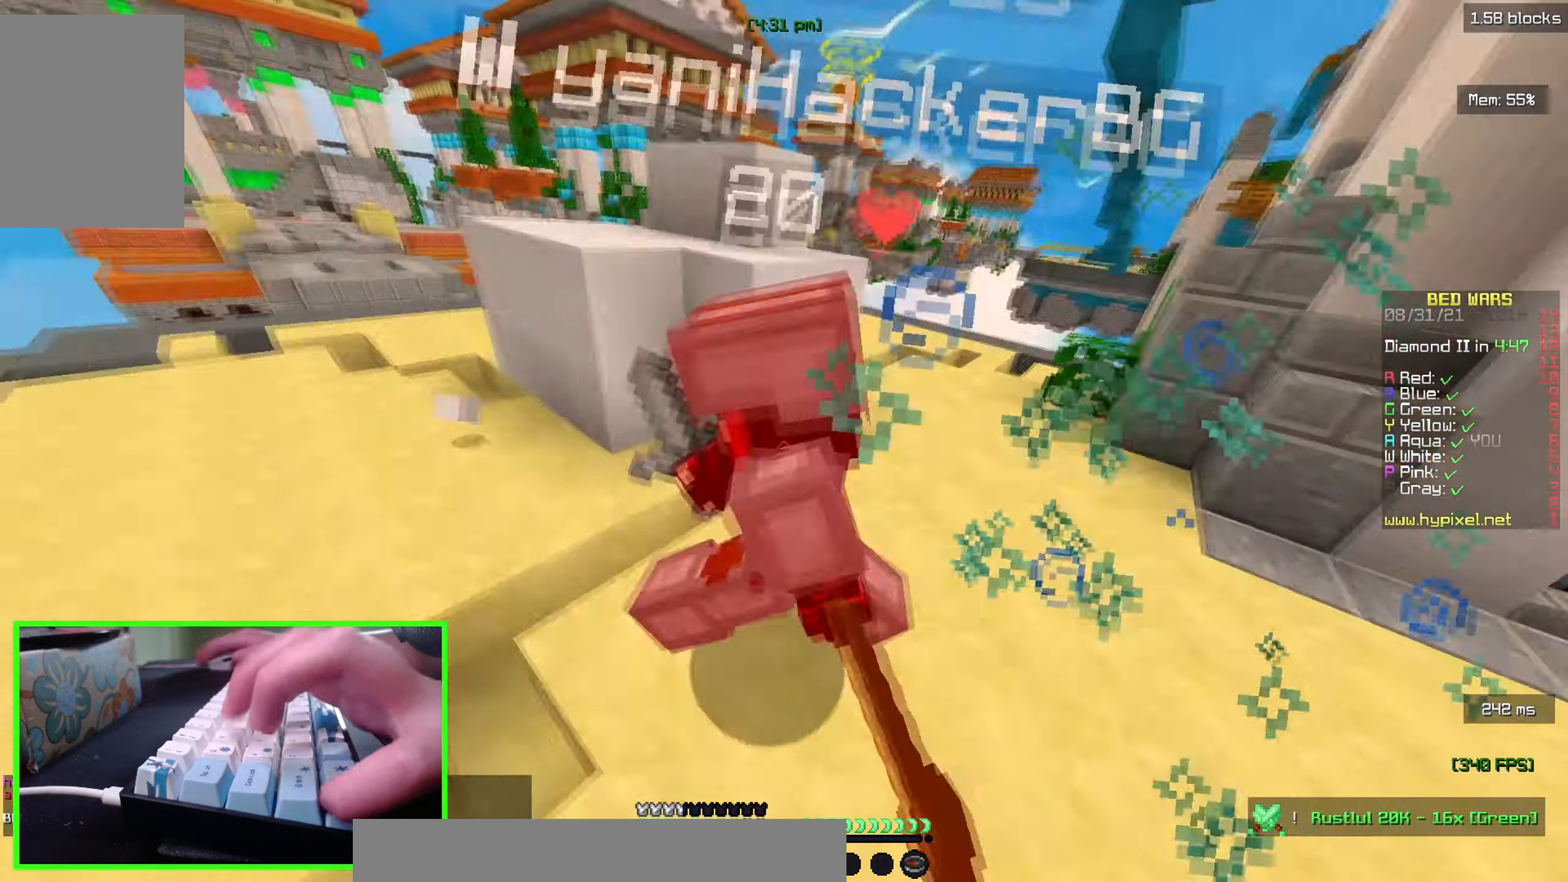
{"keys": ["w"], "mouse": ["left"], "events": [[133, "d", "up"]]}
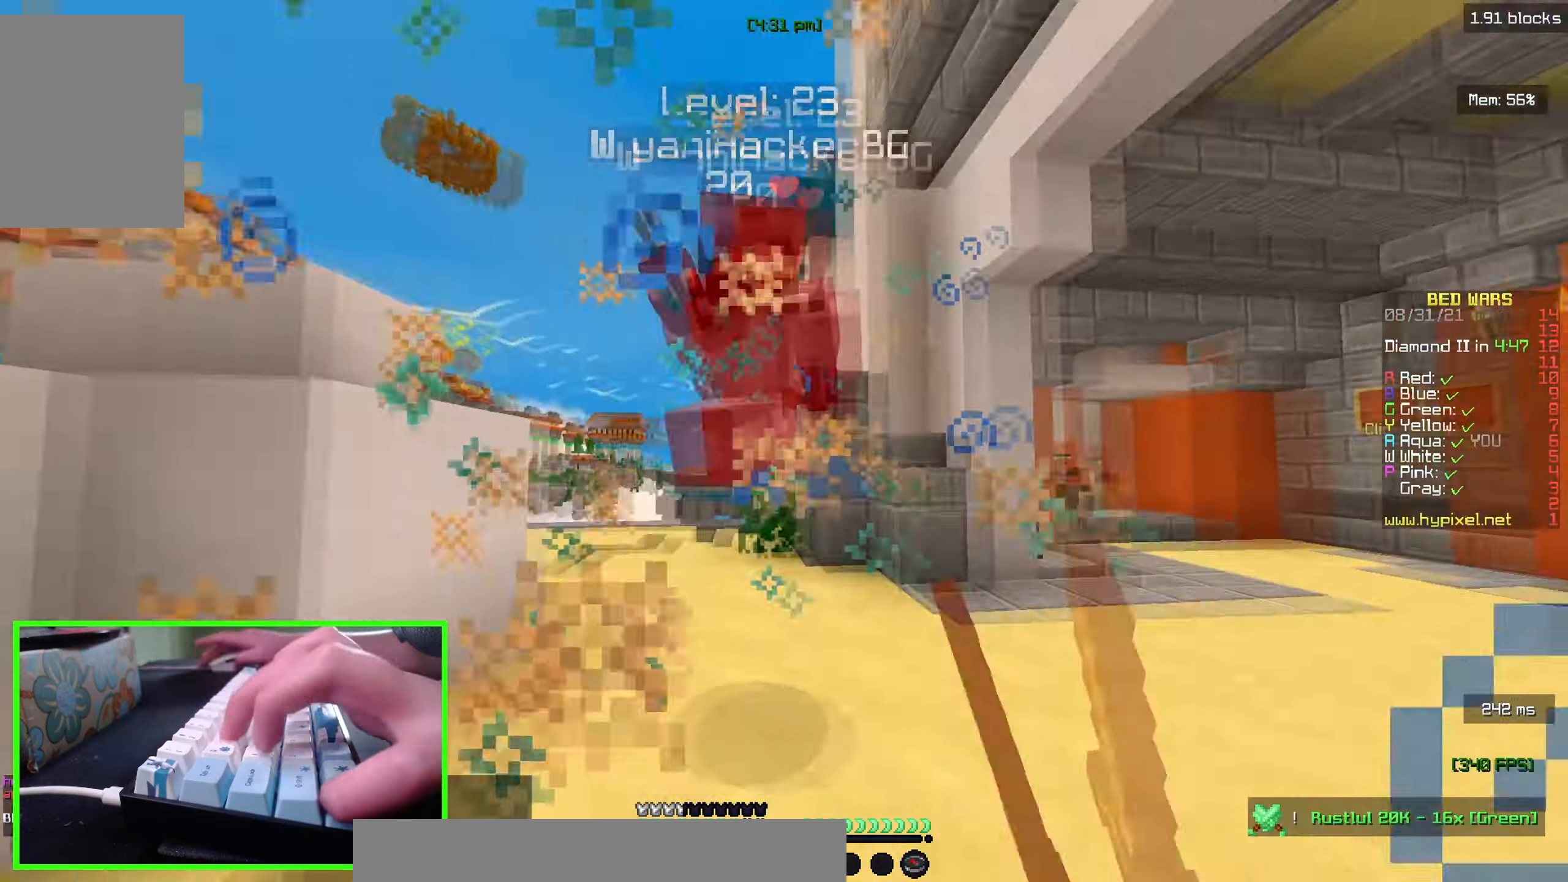
{"keys": ["w"], "mouse": ["left"], "events": [[116, "mouse_left", "up"], [200, "mouse_left", "down"]]}
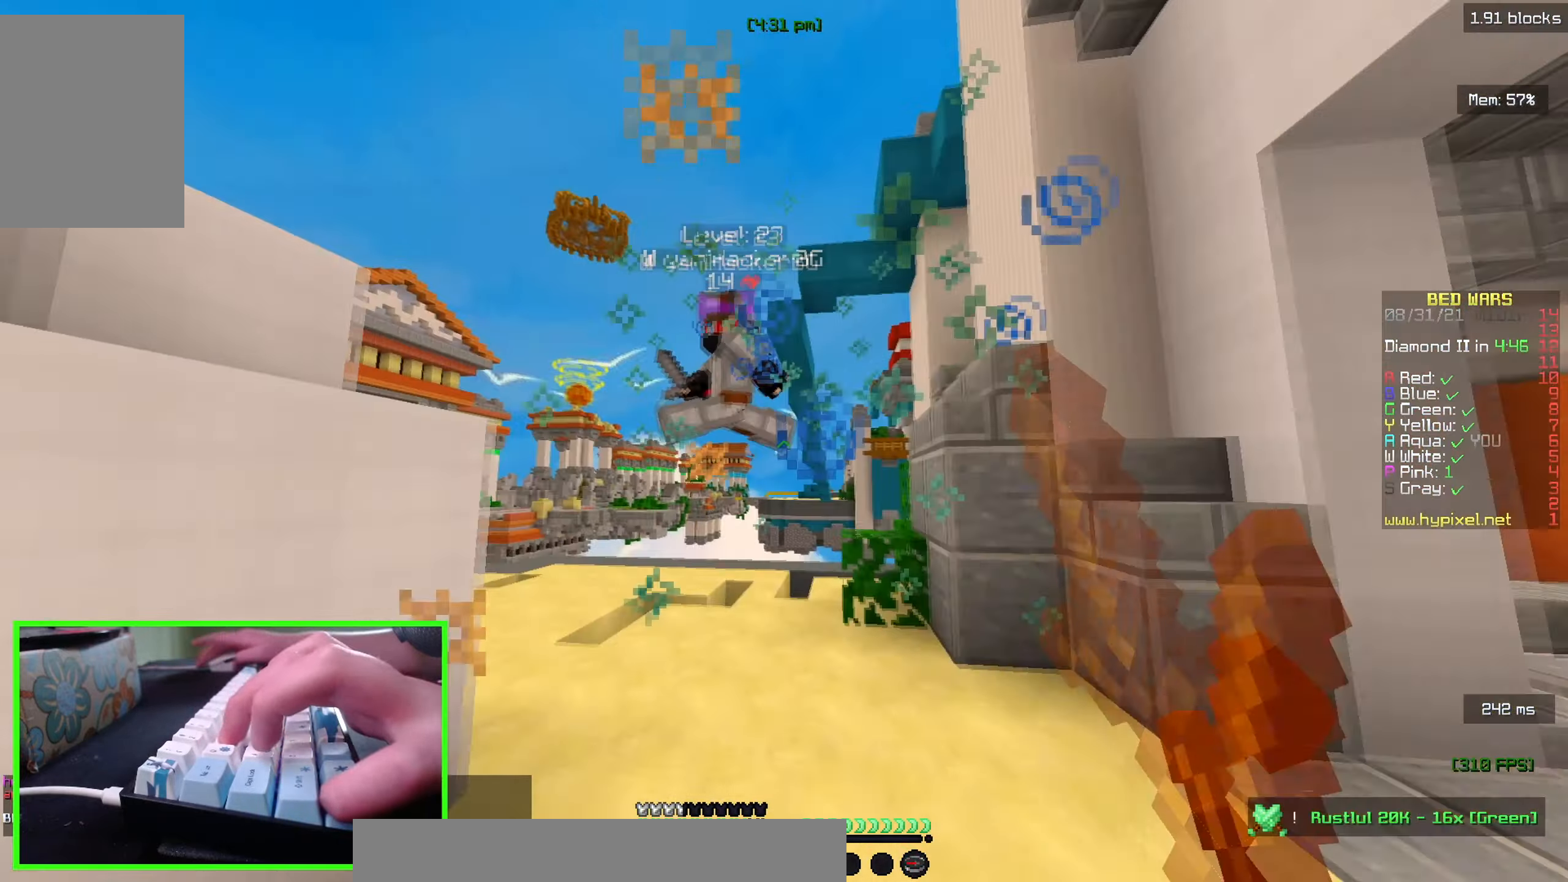
{"keys": ["d", "w"], "mouse": ["left"], "events": [[500, "d", "down"]]}
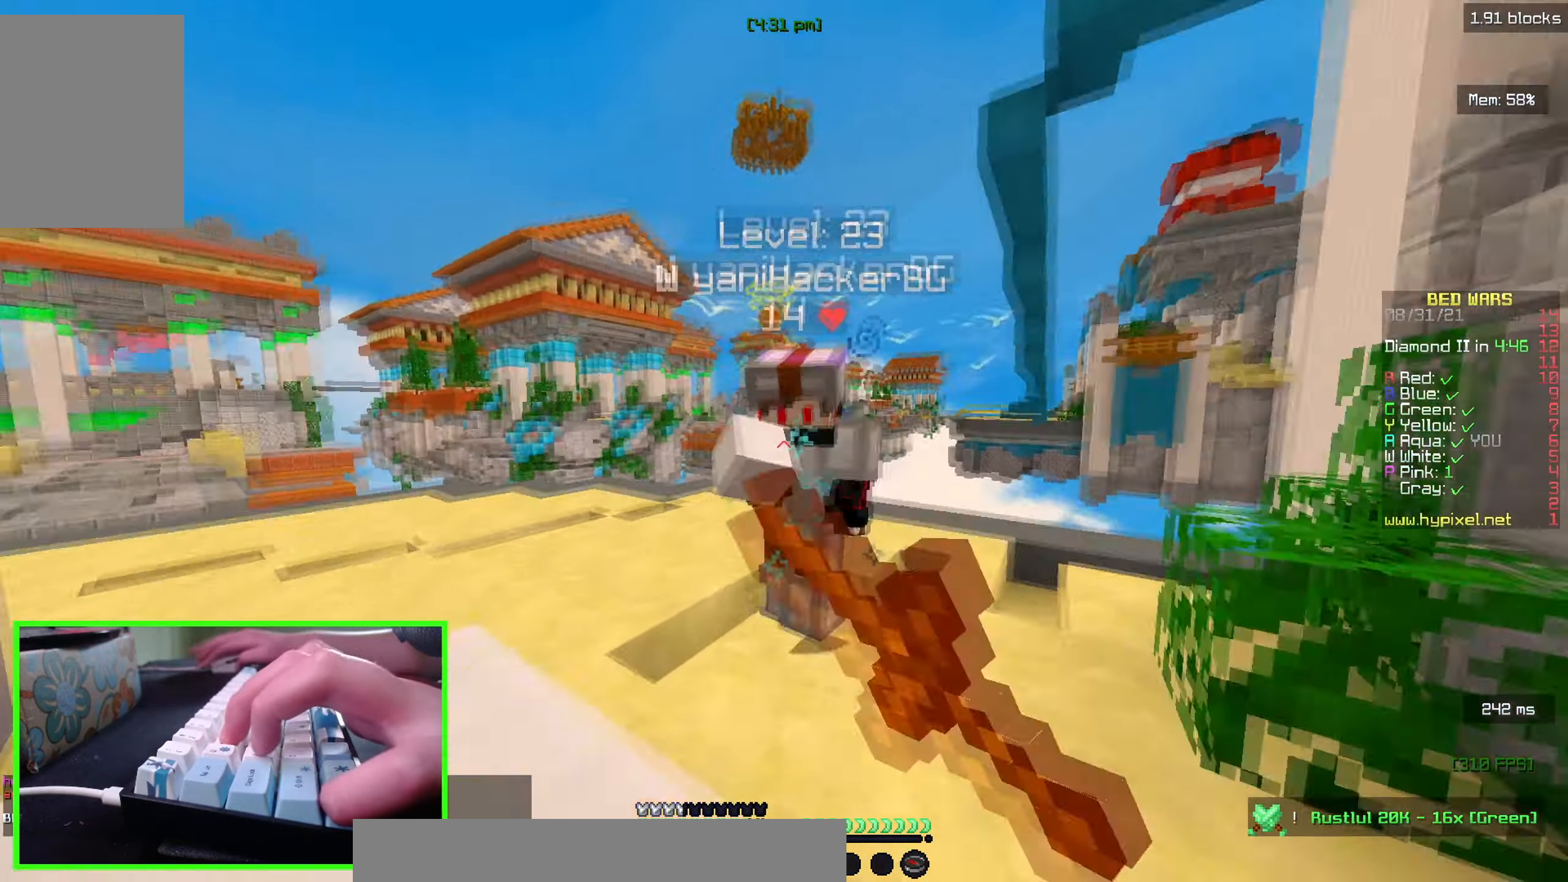
{"keys": ["a"], "mouse": ["left"], "events": [[83, "w", "up"], [250, "w", "down"], [300, "a", "down"], [383, "d", "up"], [483, "w", "up"]]}
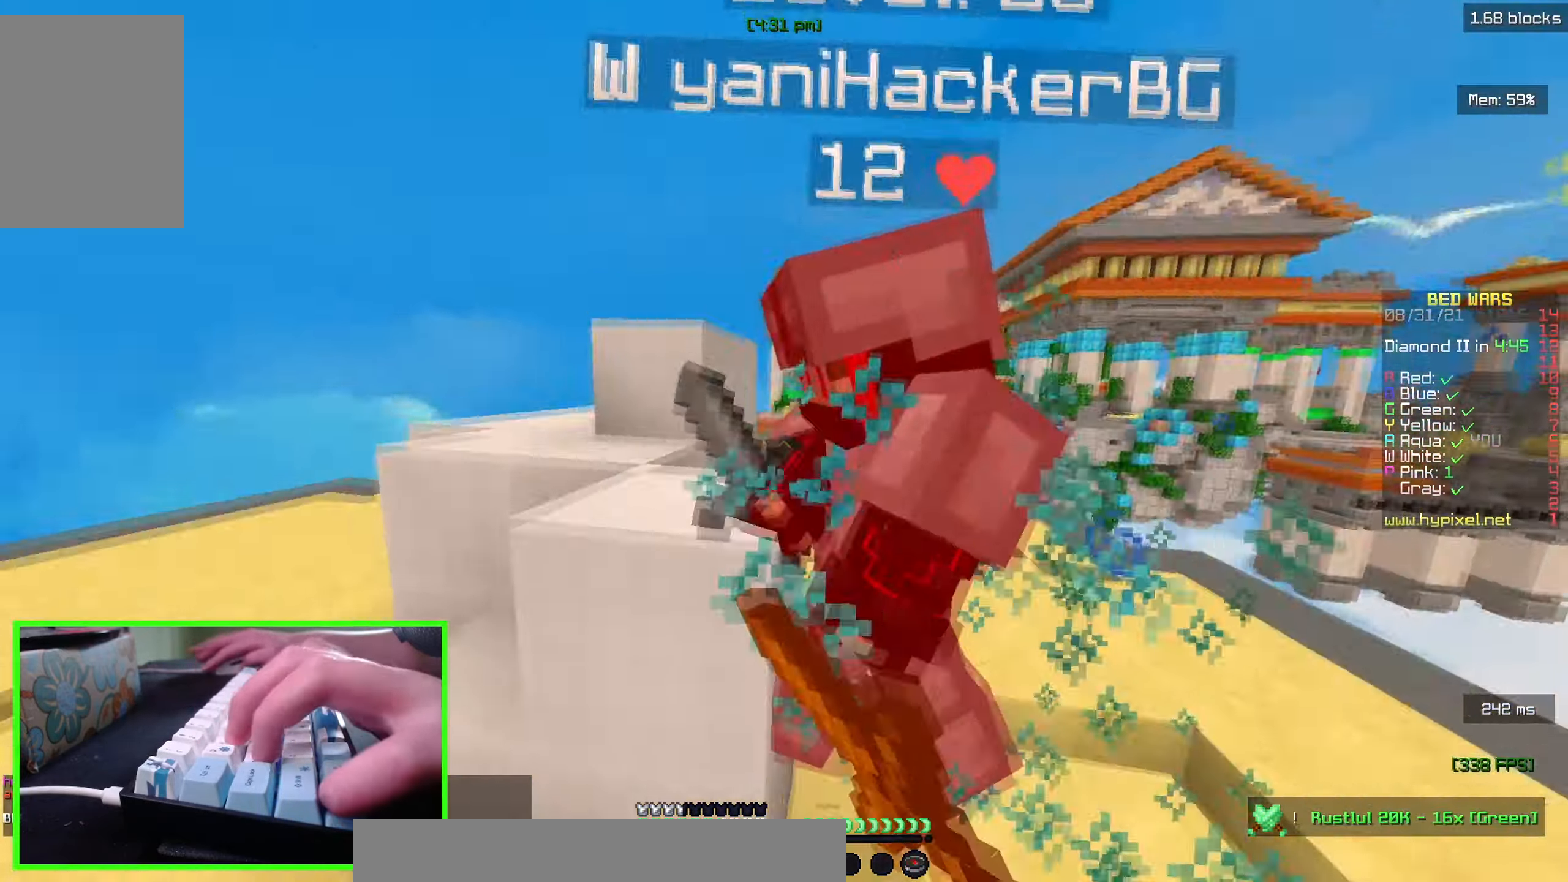
{"keys": ["w"], "mouse": ["left"], "events": [[66, "w", "down"], [150, "a", "up"], [300, "mouse_left", "up"], [333, "mouse_left", "down"]]}
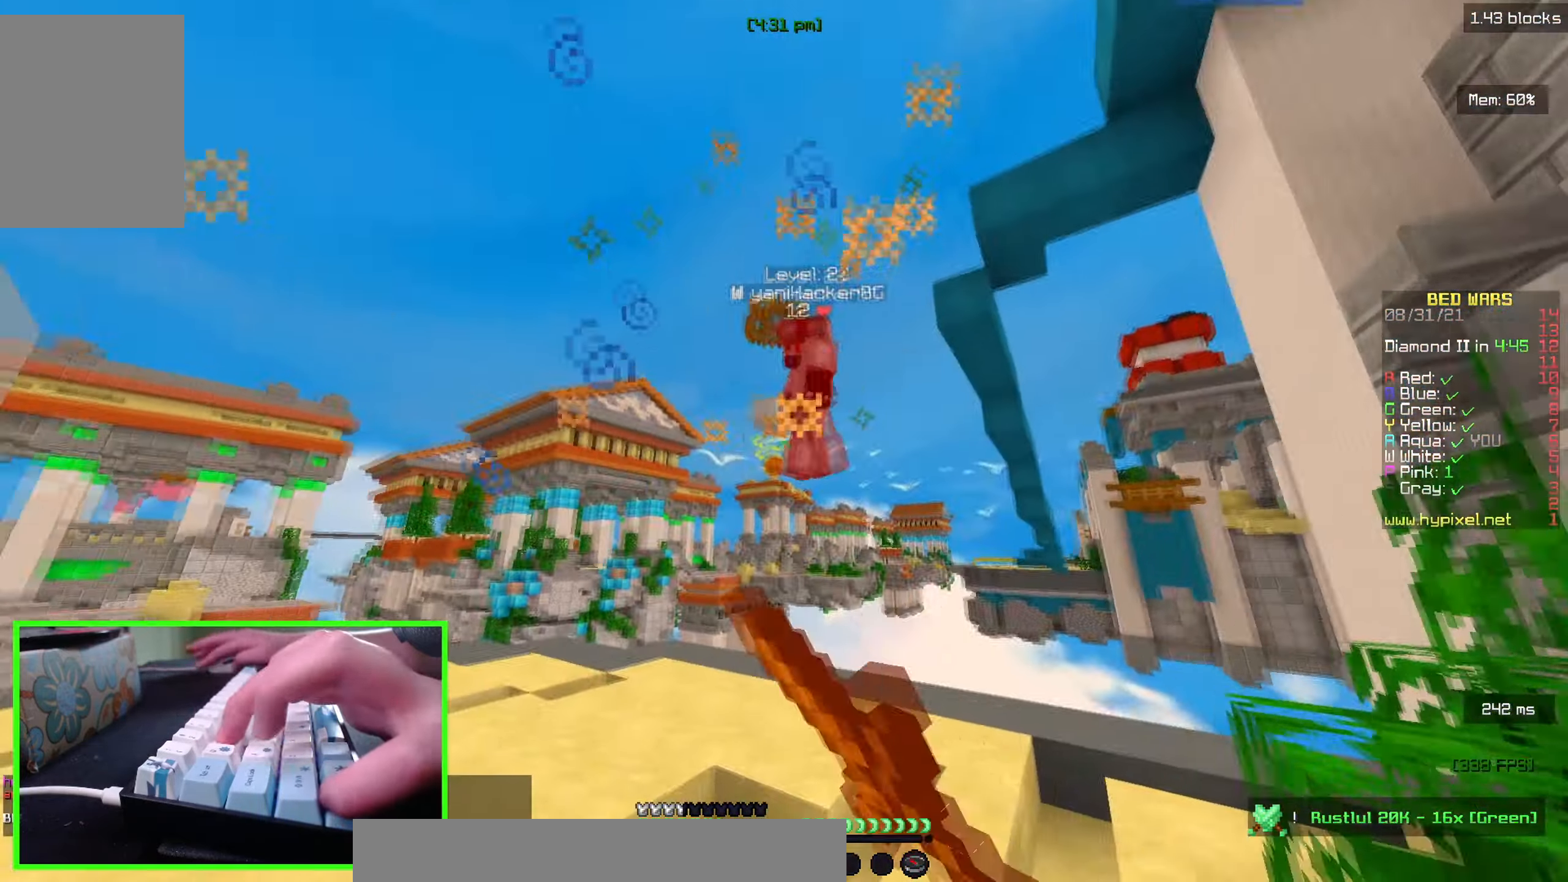
{"keys": ["a", "w"], "mouse": [], "events": [[150, "mouse_left", "up"], [500, "a", "down"]]}
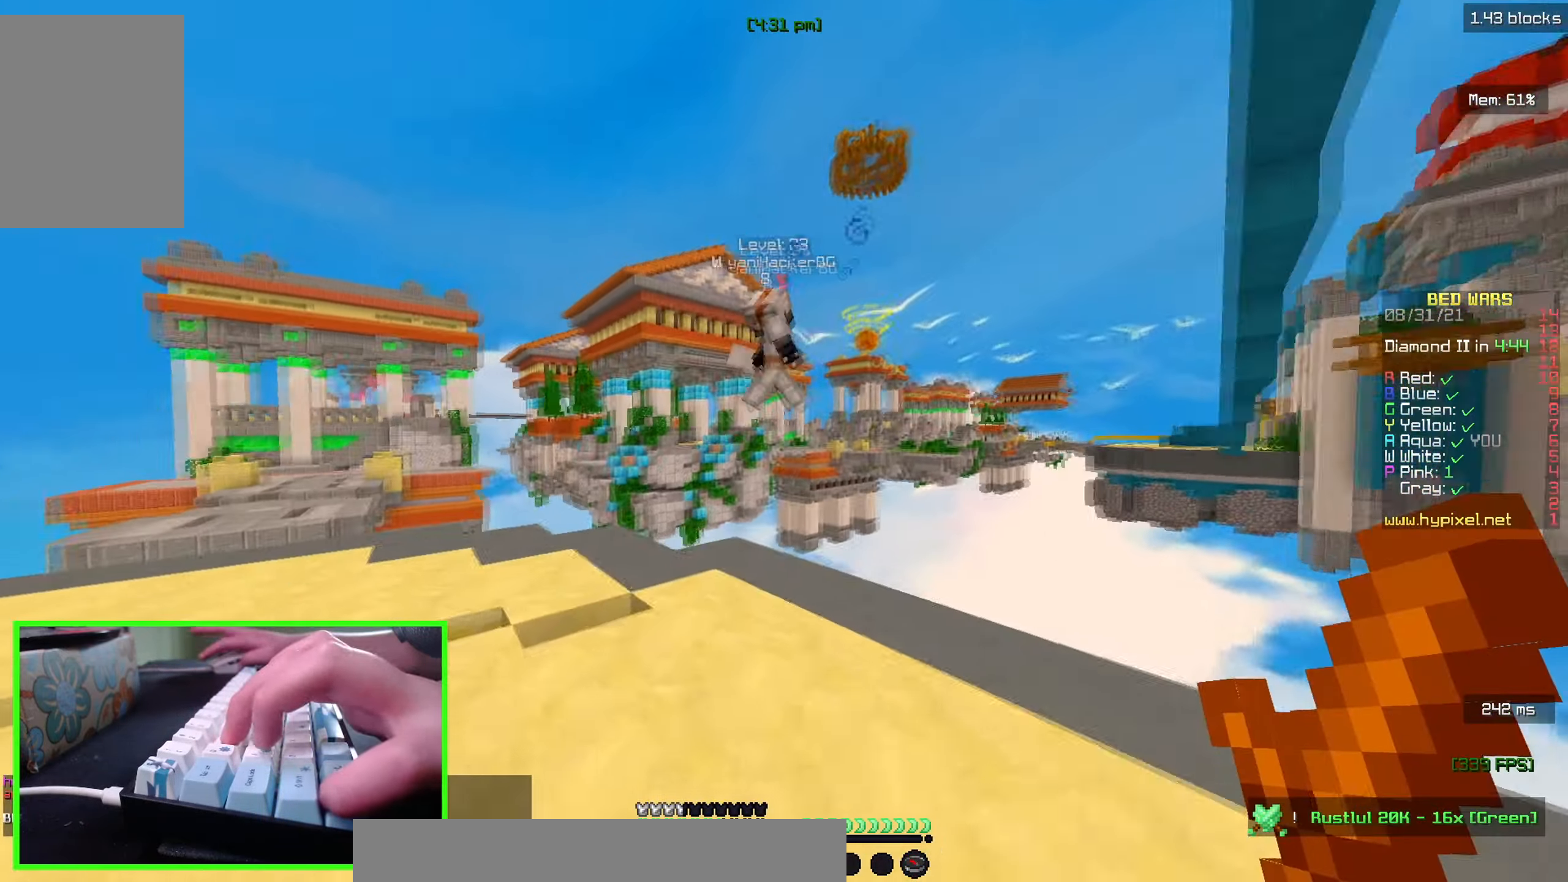
{"keys": ["a", "w"], "mouse": [], "events": []}
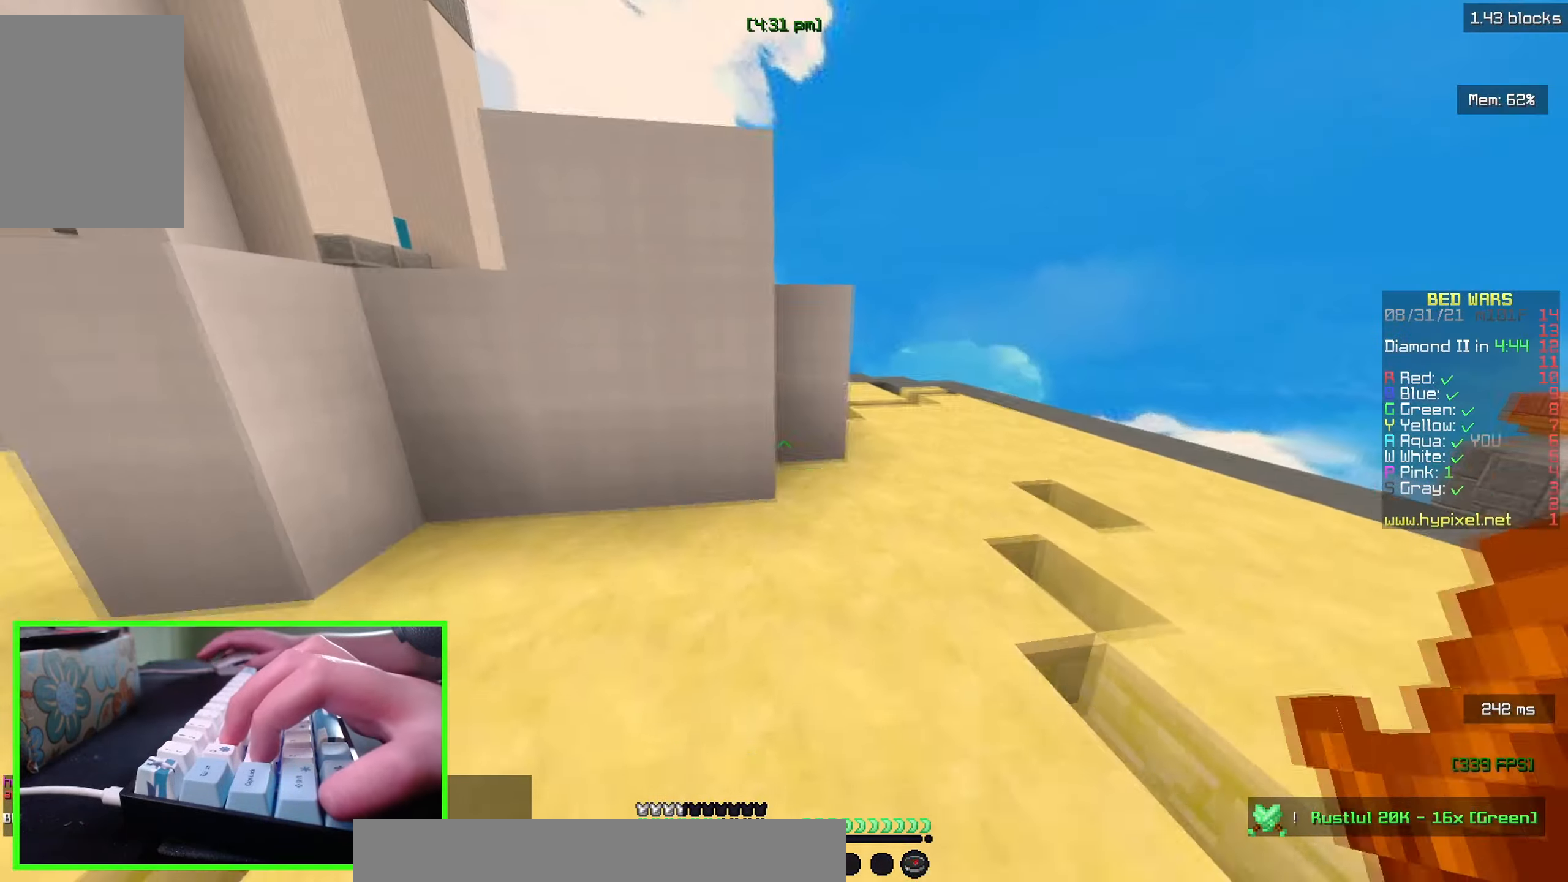
{"keys": ["d"], "mouse": [], "events": [[50, "a", "up"], [50, "d", "down"], [417, "w", "up"]]}
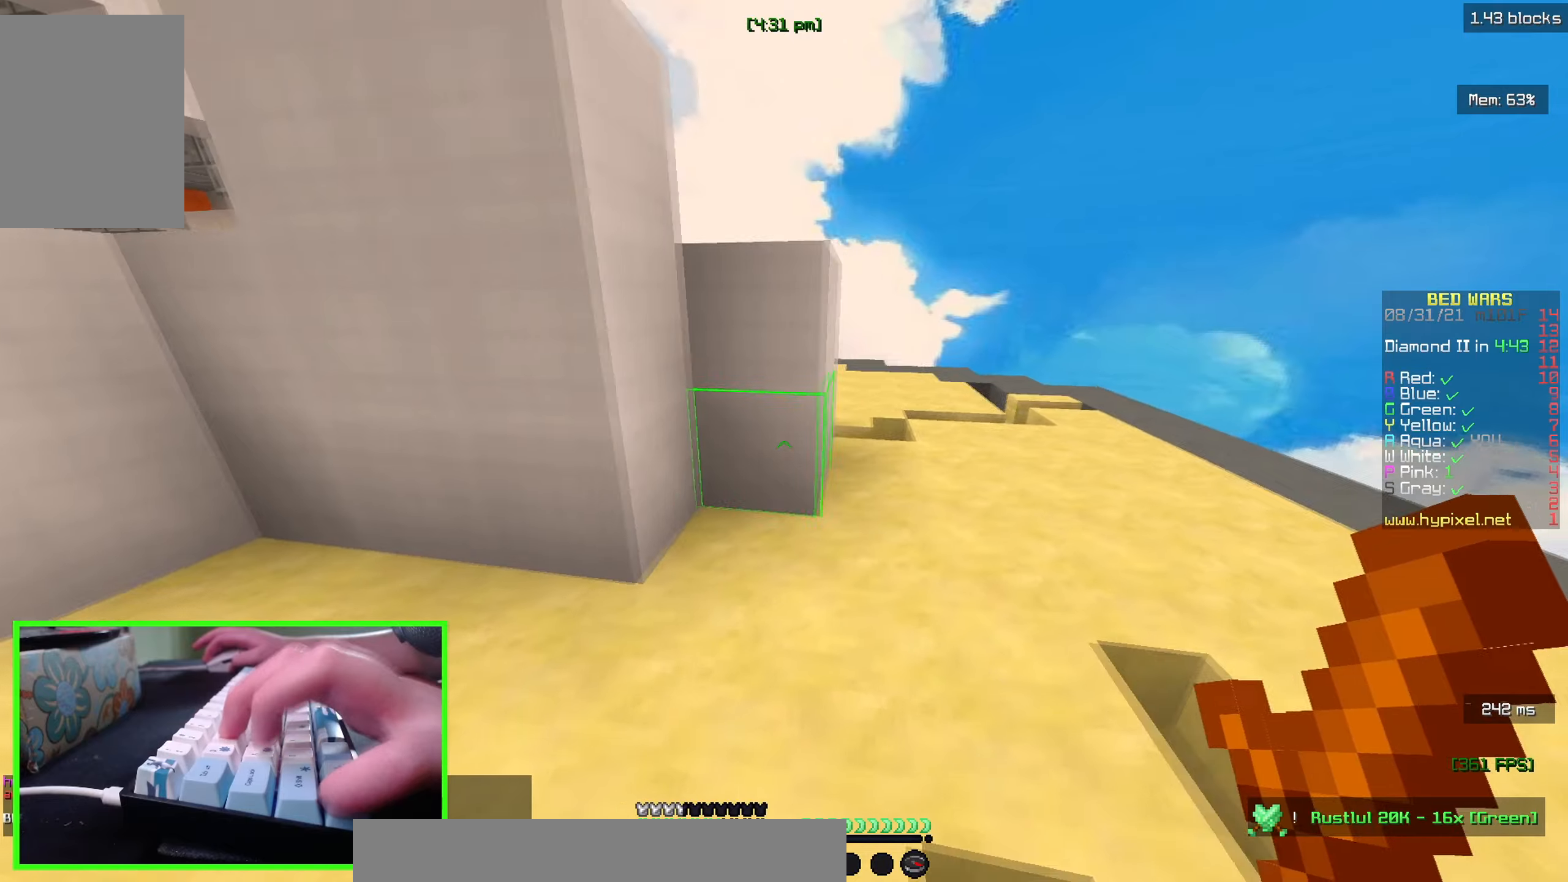
{"keys": ["d"], "mouse": ["left"], "events": [[183, "mouse_left", "down"], [233, "w", "down"], [333, "w", "up"]]}
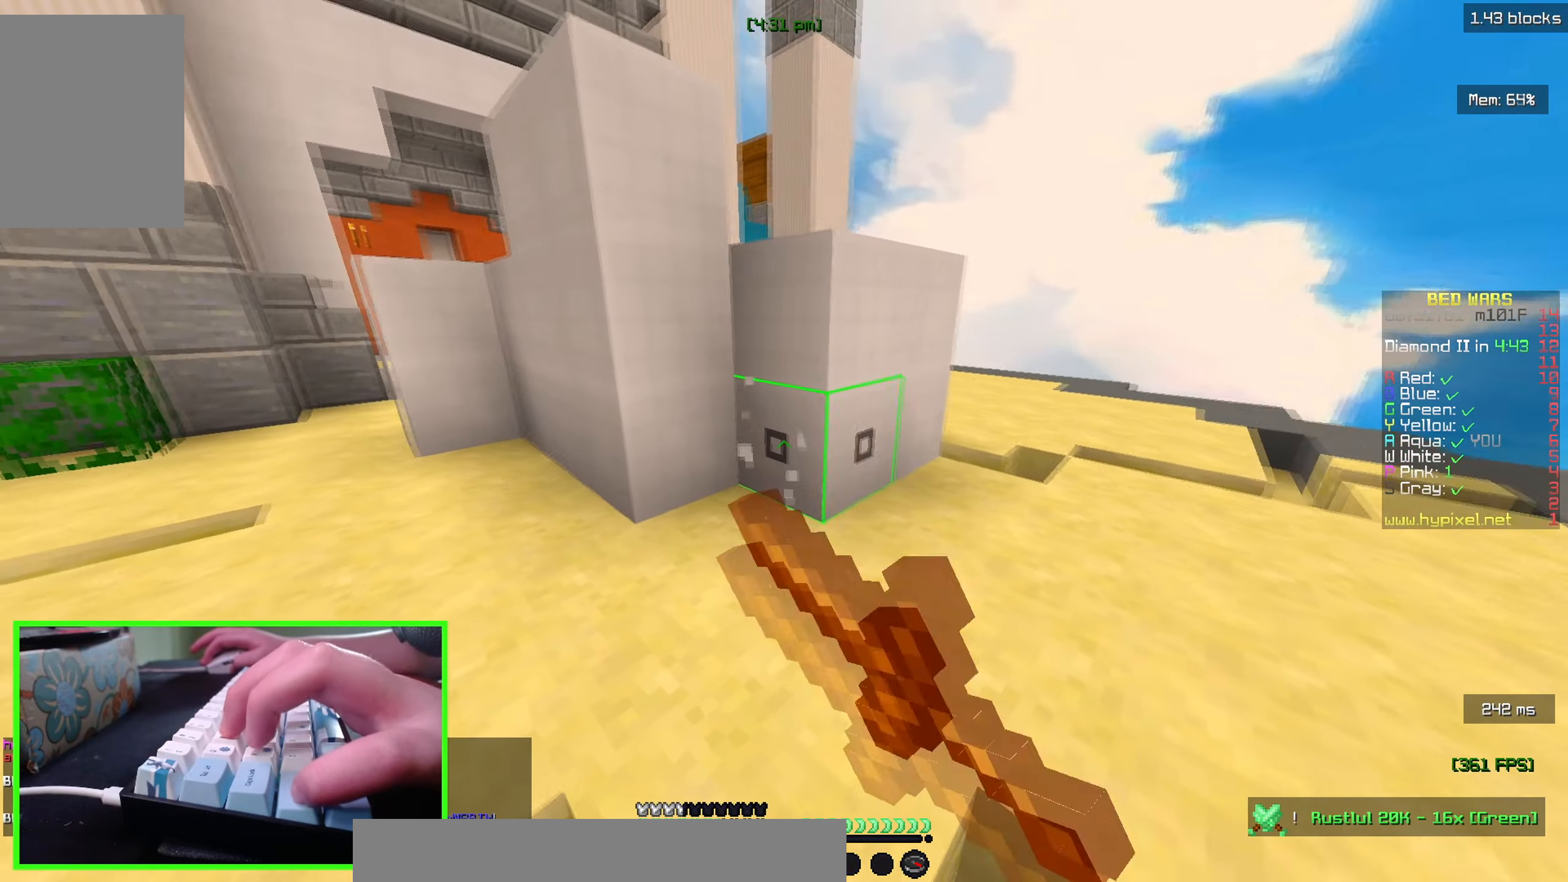
{"keys": ["d", "w"], "mouse": ["left"], "events": [[100, "w", "down"]]}
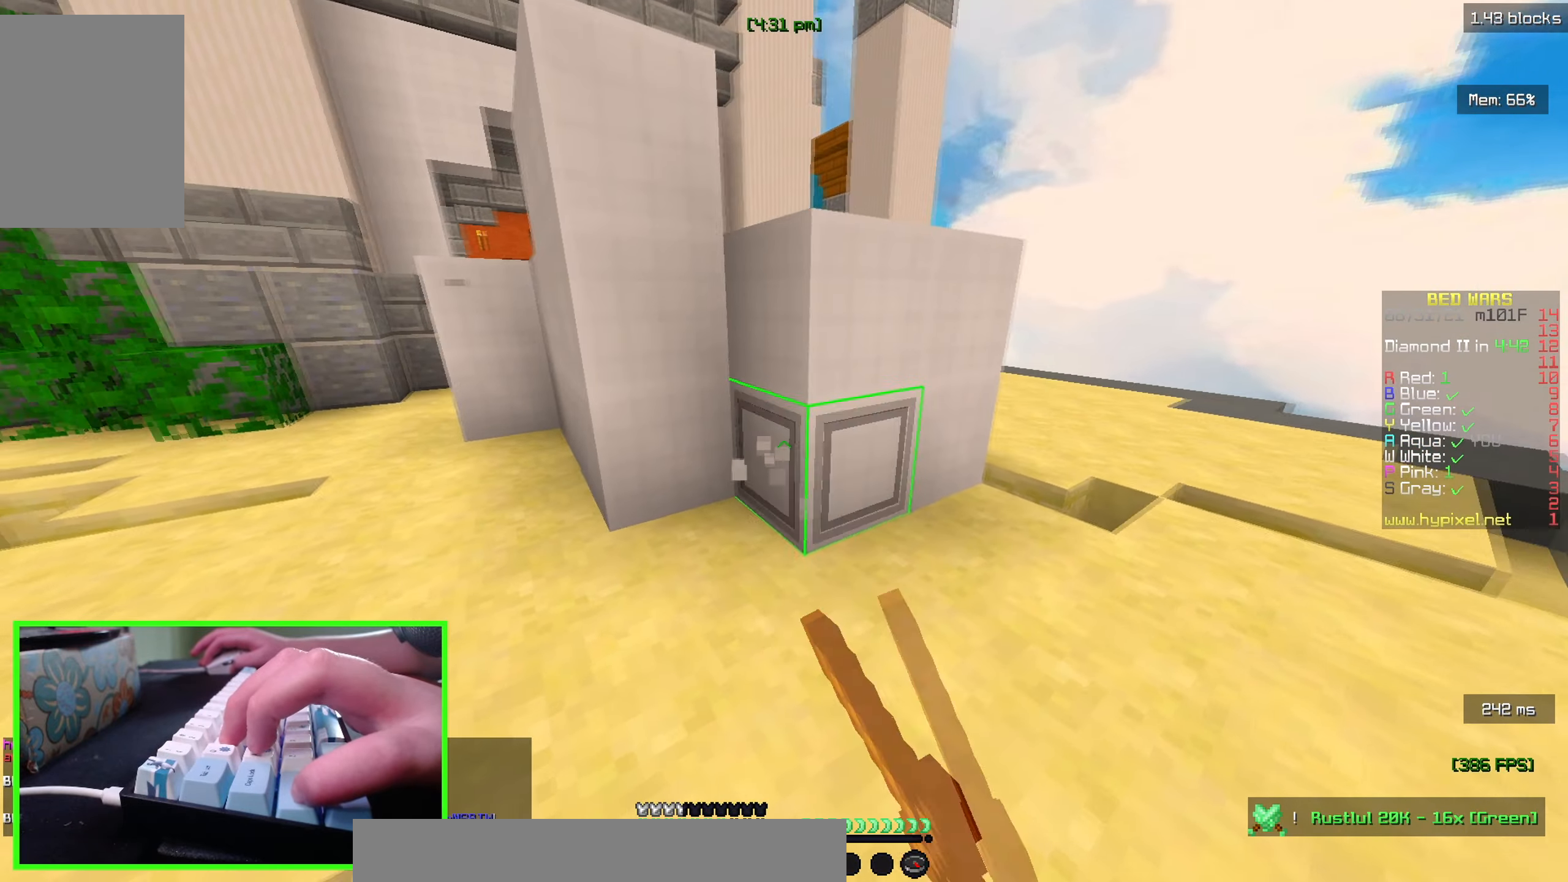
{"keys": ["d", "w"], "mouse": ["left"], "events": [[33, "w", "up"], [167, "s", "down"], [367, "s", "up"], [483, "w", "down"]]}
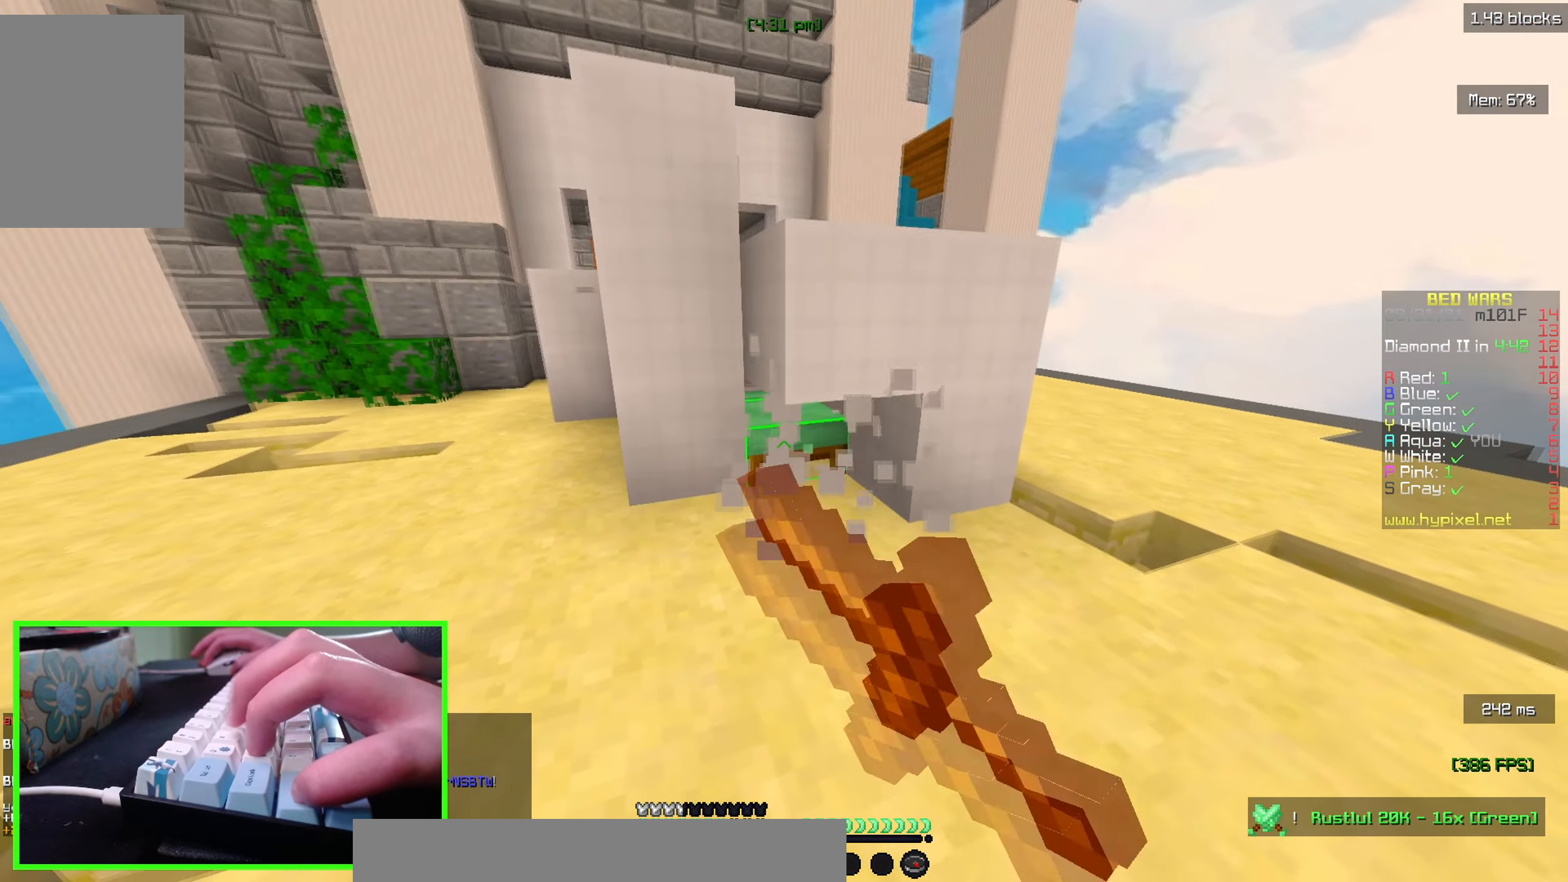
{"keys": ["d"], "mouse": ["left"], "events": [[167, "w", "up"]]}
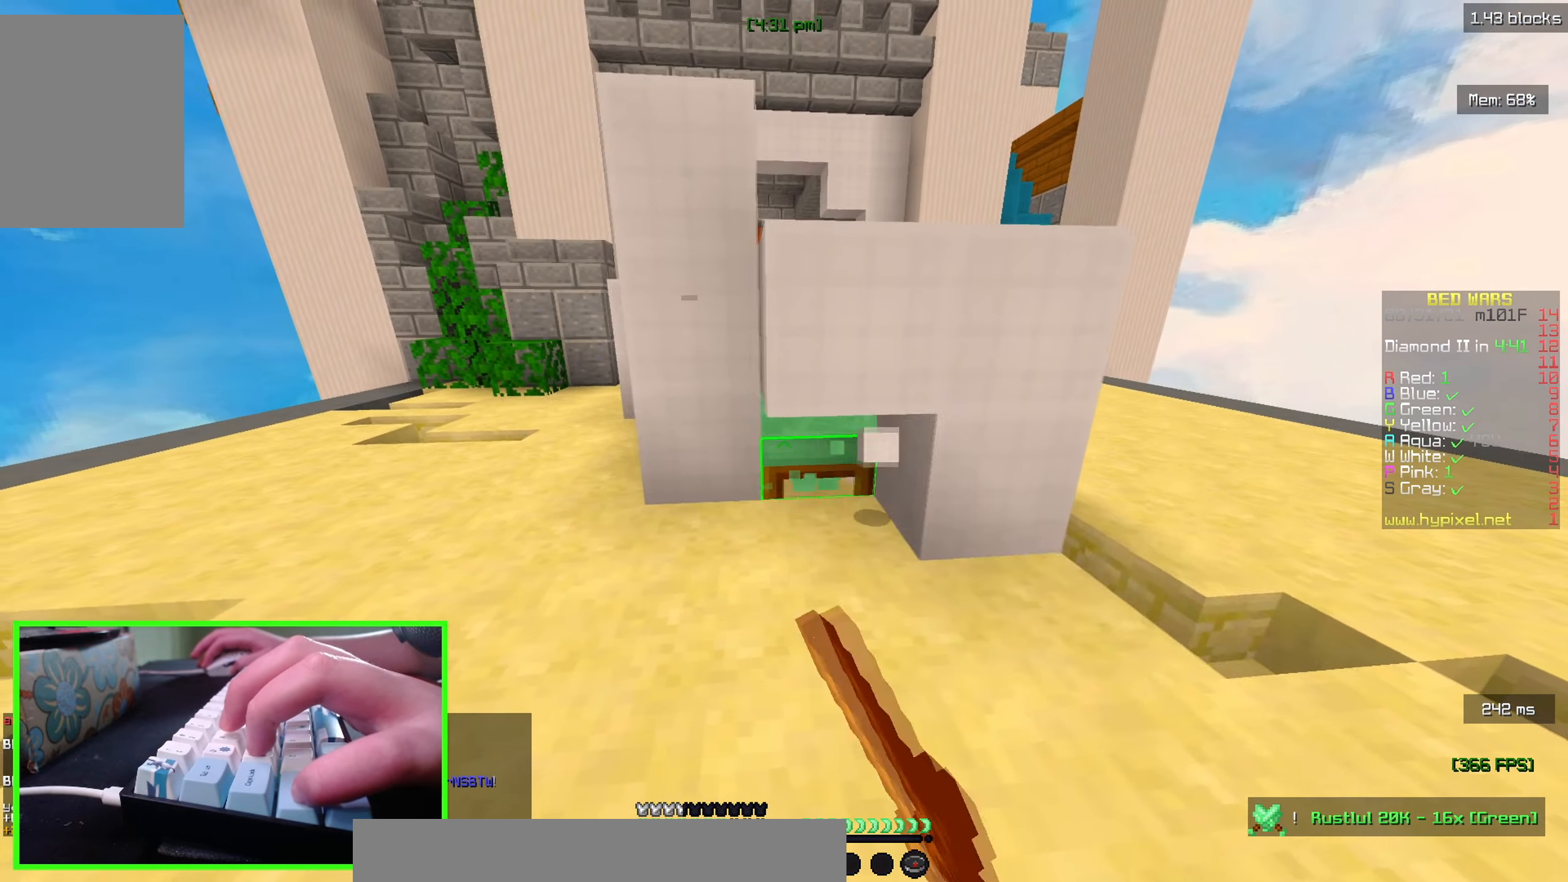
{"keys": ["d"], "mouse": [], "events": [[250, "d", "up"], [367, "mouse_left", "up"], [417, "d", "down"]]}